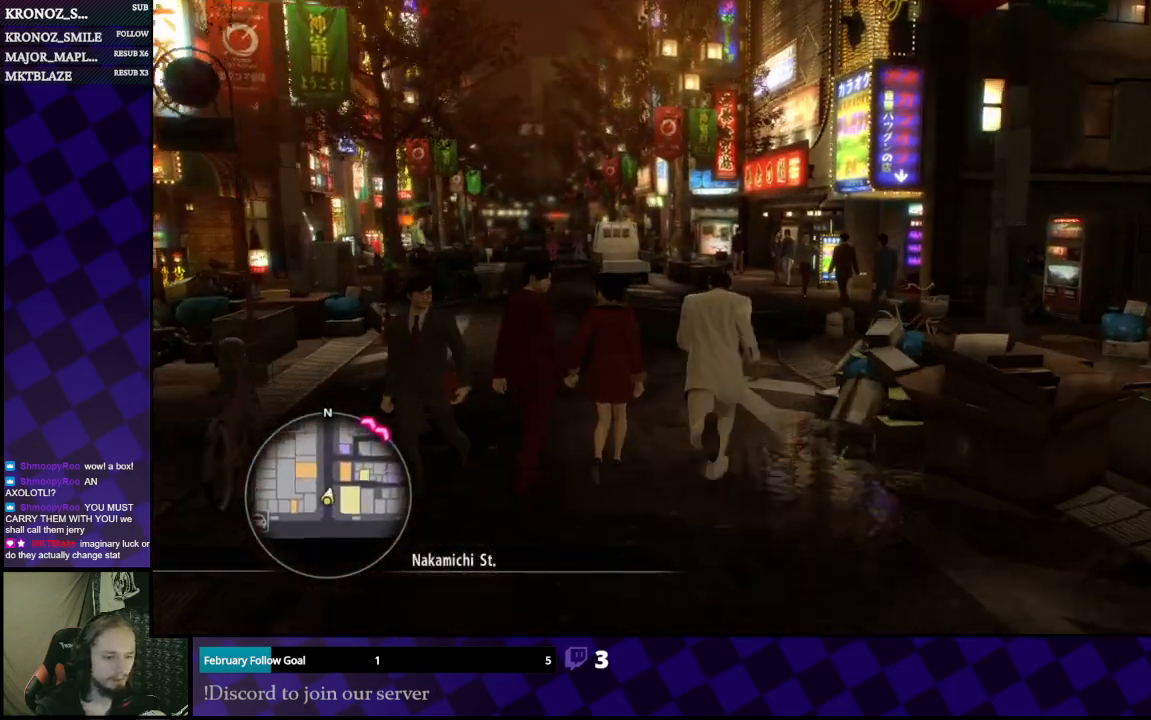
Gameplay with a controller (Xbox layout); each line is a JSON object with the inputs held at the frame after it. "events" lists button and stick changes between this image and that frame as [ms after this image, input, new state], when the widget could be followed in between.
{"buttons": ["A"], "left_stick": "up", "right_stick": "center", "events": []}
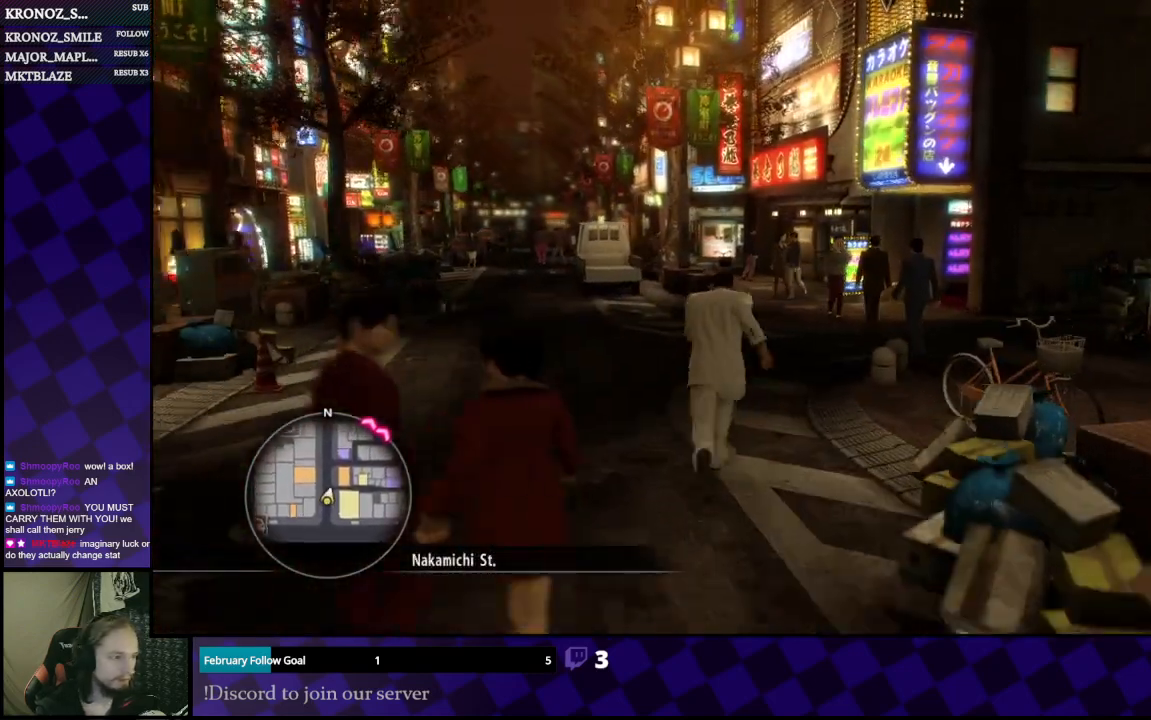
{"buttons": ["A"], "left_stick": "up-right", "right_stick": "center", "events": [[267, "left_stick", "up-right"]]}
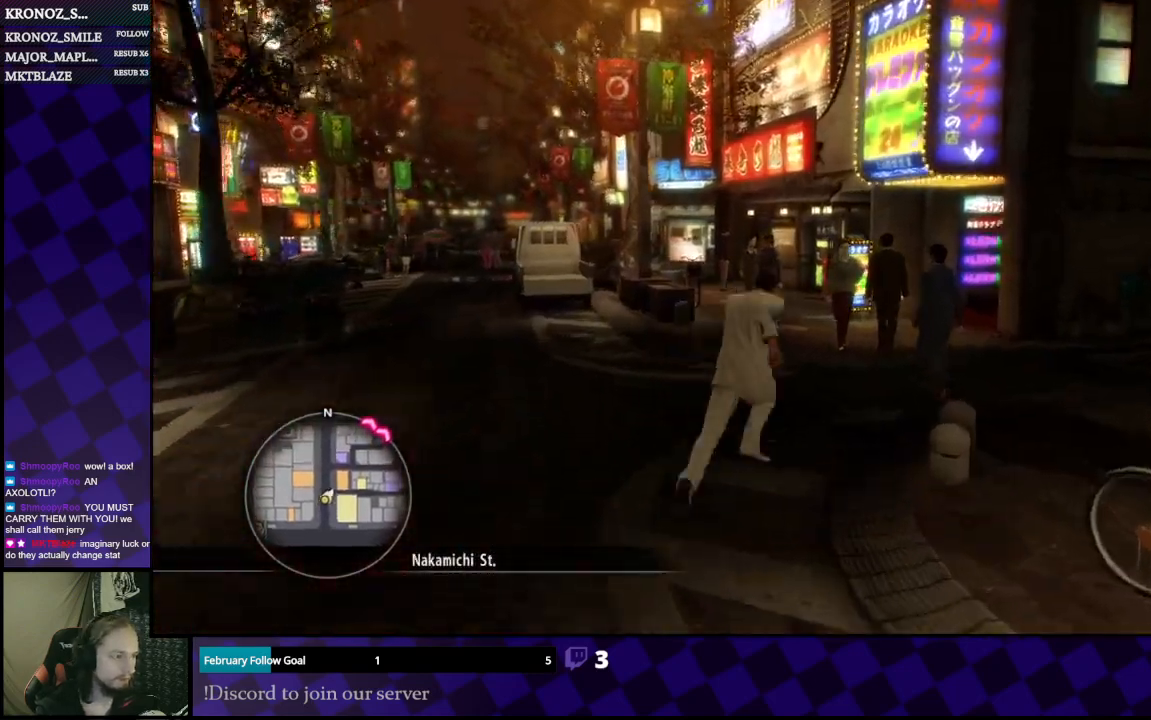
{"buttons": ["A"], "left_stick": "up-right", "right_stick": "center", "events": []}
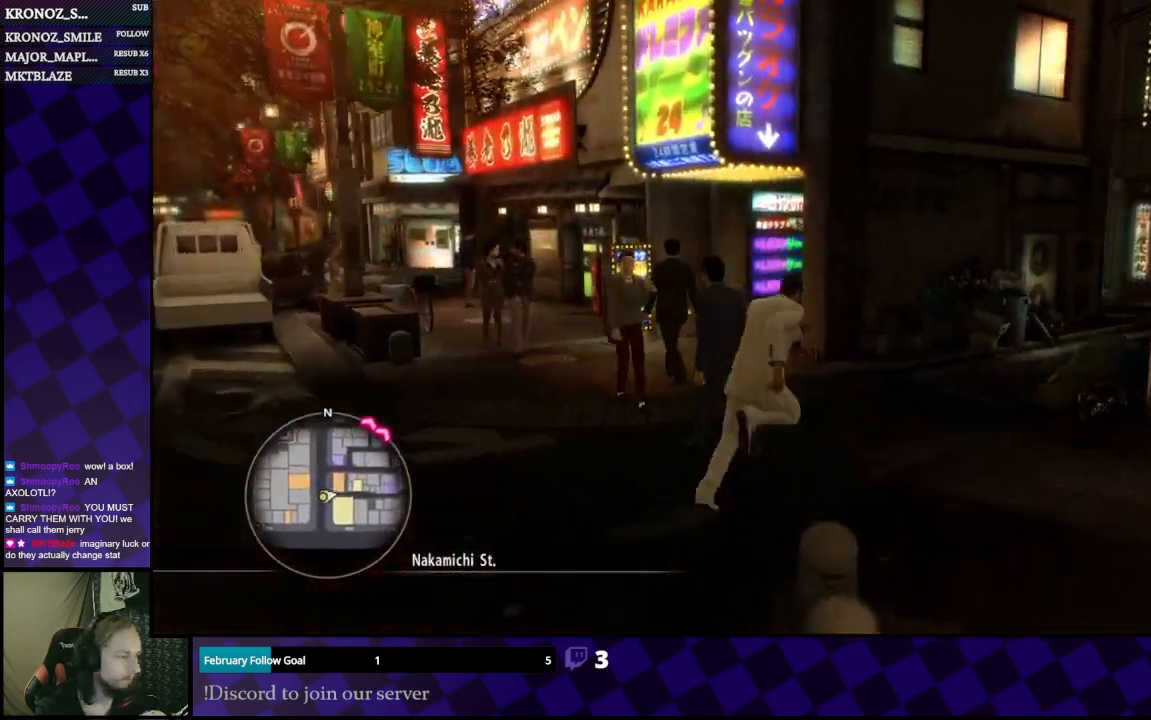
{"buttons": ["A"], "left_stick": "up", "right_stick": "center", "events": [[200, "left_stick", "up"]]}
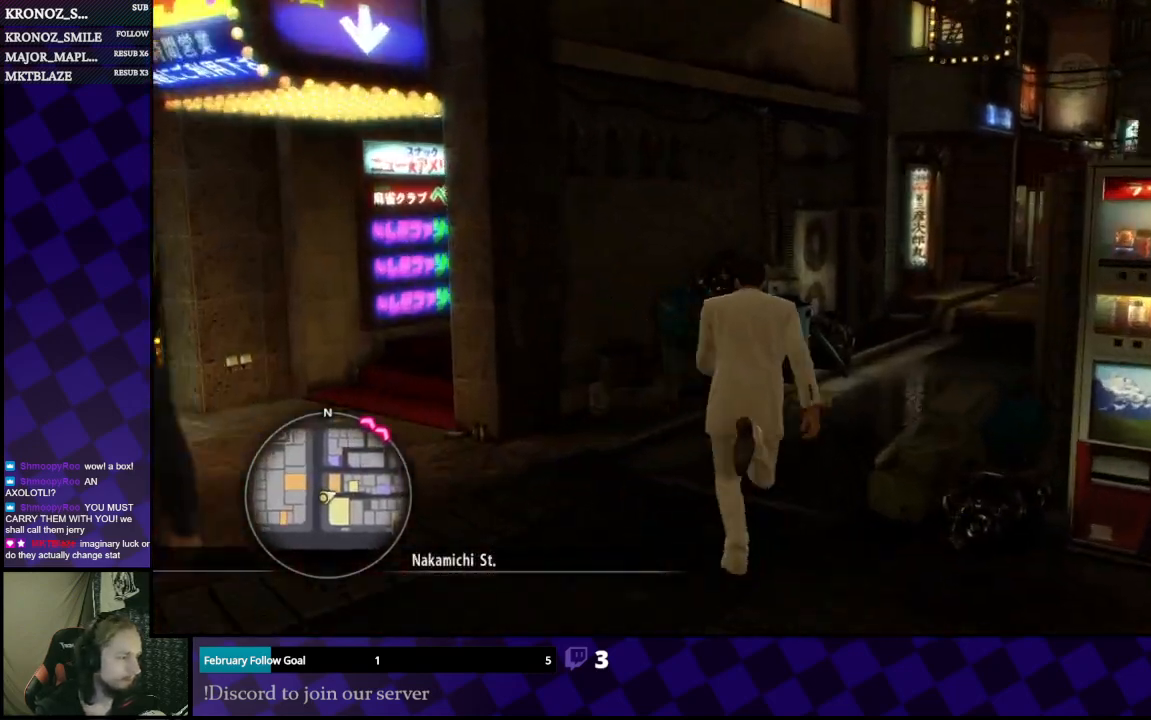
{"buttons": ["A"], "left_stick": "up-right", "right_stick": "center", "events": [[100, "left_stick", "up-right"]]}
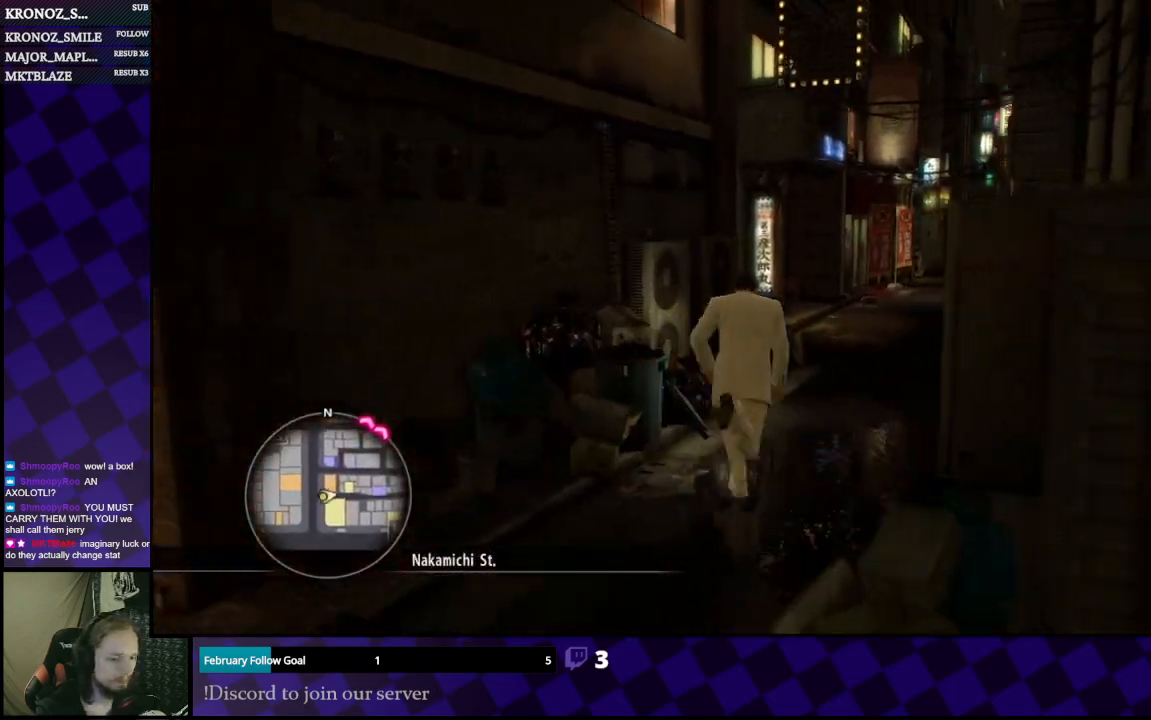
{"buttons": ["A"], "left_stick": "up-right", "right_stick": "center", "events": [[200, "left_stick", "up"], [400, "left_stick", "up-right"]]}
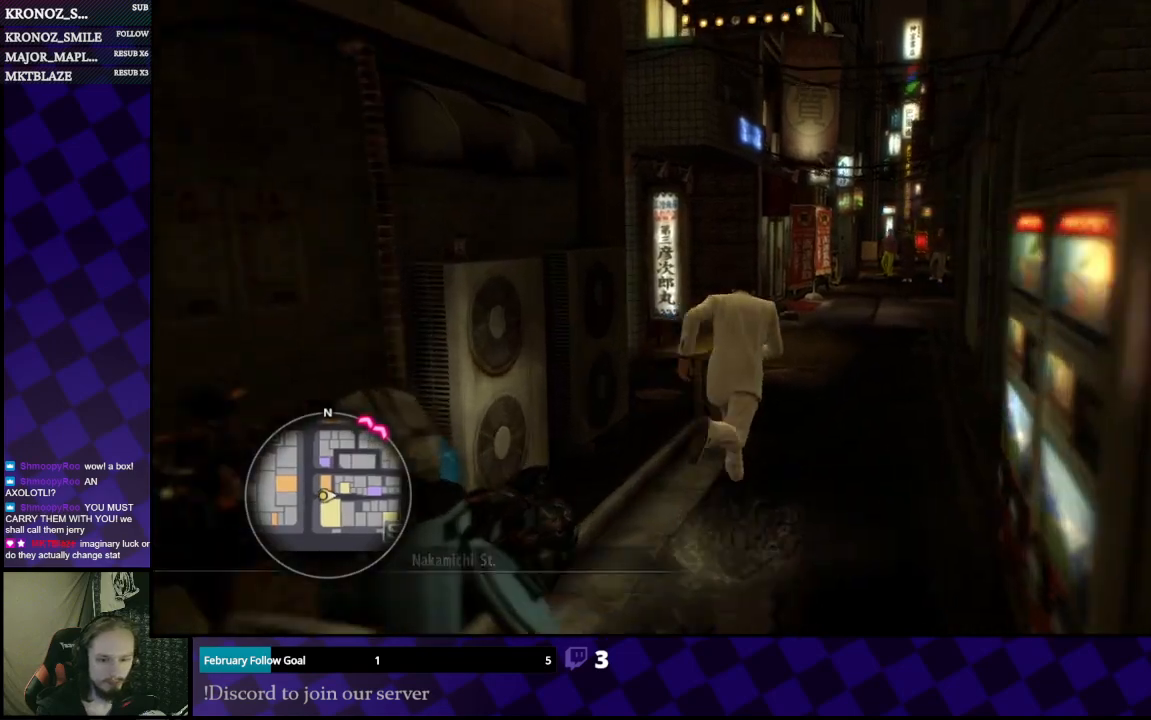
{"buttons": [], "left_stick": "up-right", "right_stick": "center", "events": [[100, "left_stick", "up"], [400, "left_stick", "up-right"], [500, "A", "up"]]}
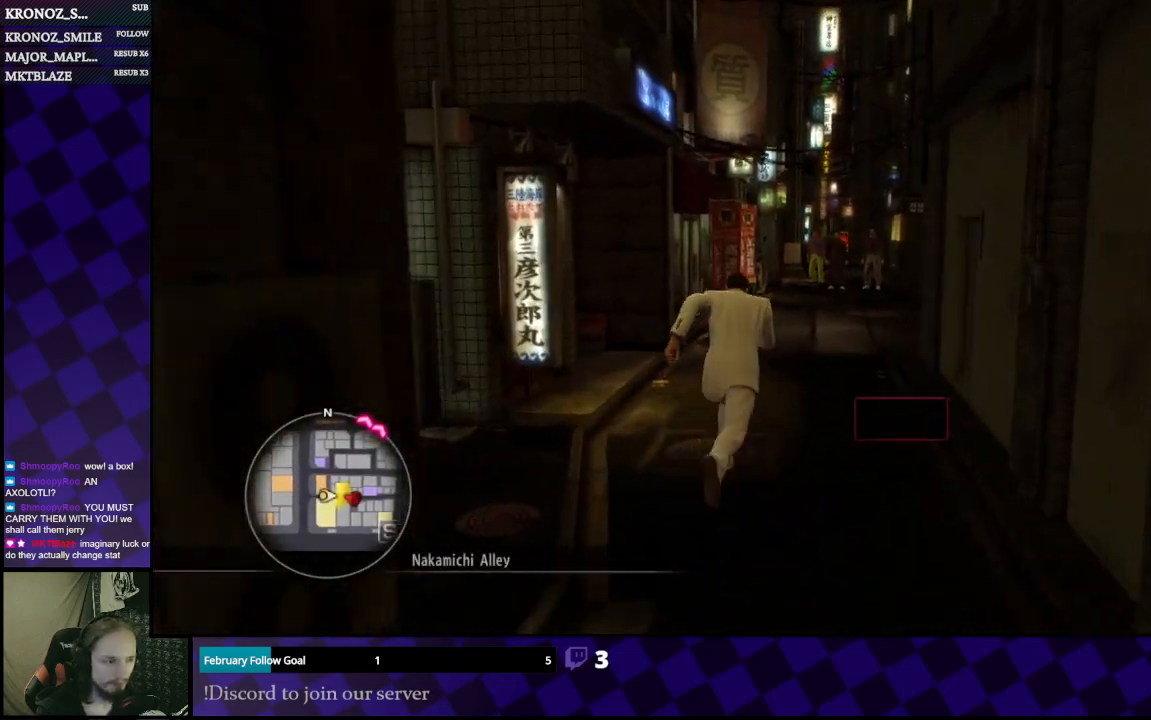
{"buttons": [], "left_stick": "up", "right_stick": "center", "events": [[400, "left_stick", "up"]]}
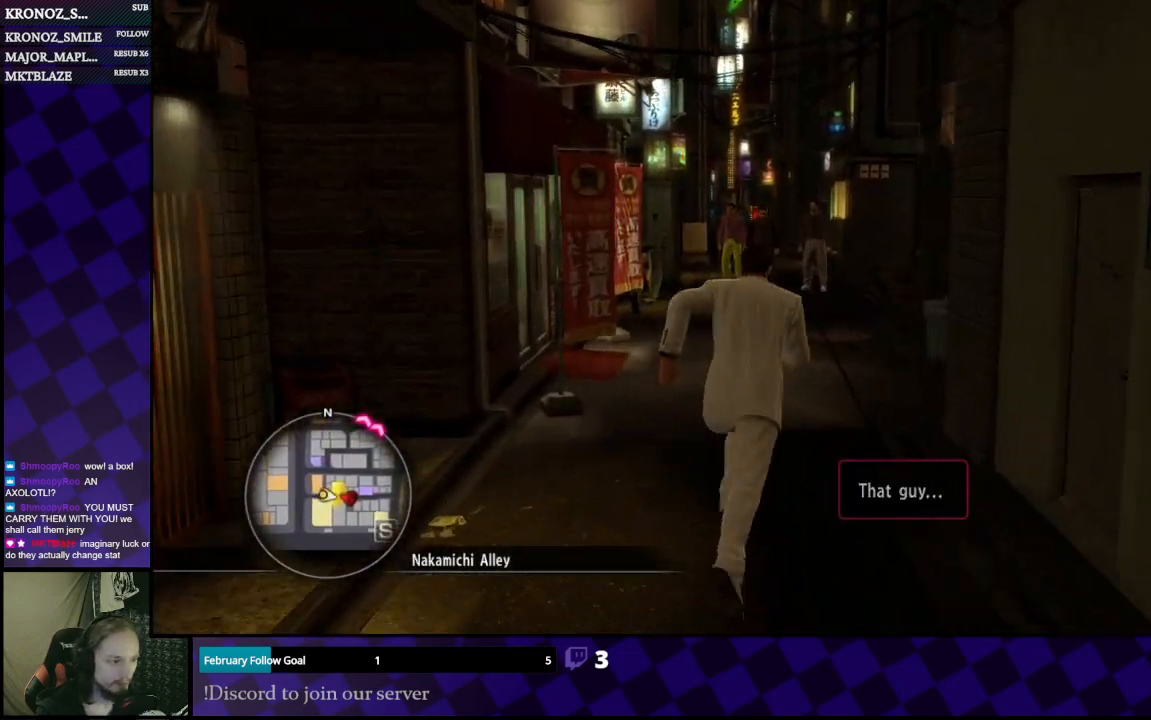
{"buttons": [], "left_stick": "up", "right_stick": "center", "events": []}
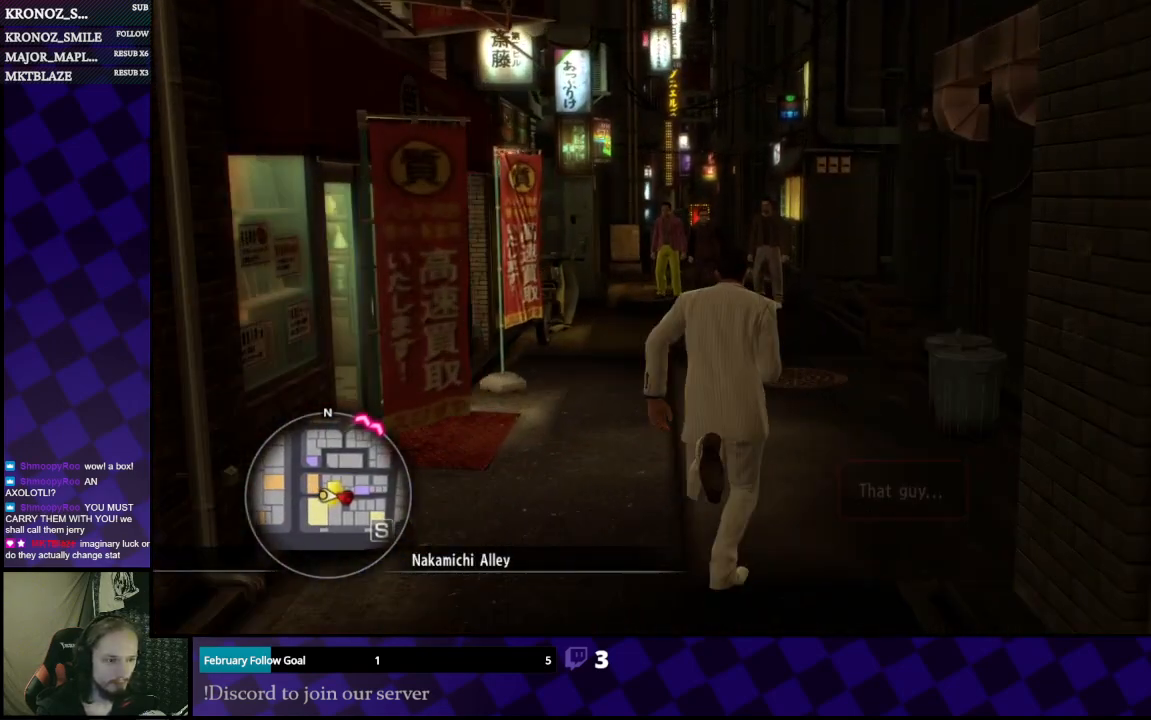
{"buttons": [], "left_stick": "left", "right_stick": "center", "events": [[167, "right_stick", "left"], [300, "left_stick", "up-left"], [433, "left_stick", "left"], [433, "right_stick", "center"]]}
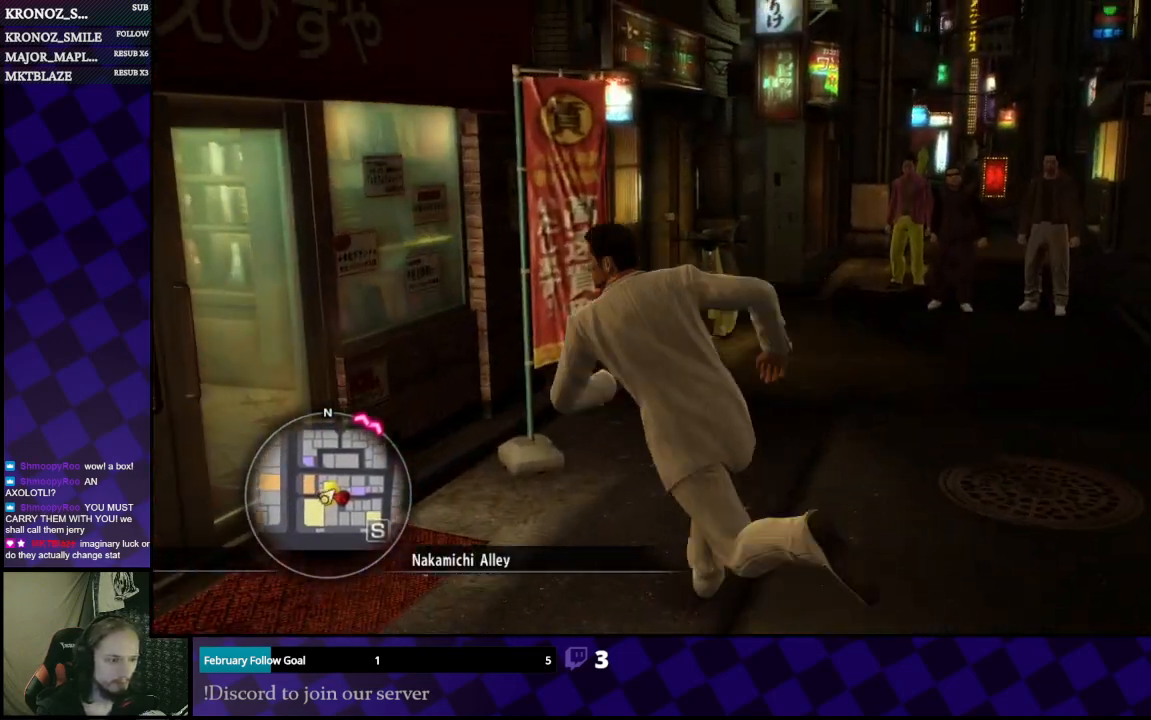
{"buttons": [], "left_stick": "left", "right_stick": "center", "events": [[167, "A", "down"], [267, "A", "up"]]}
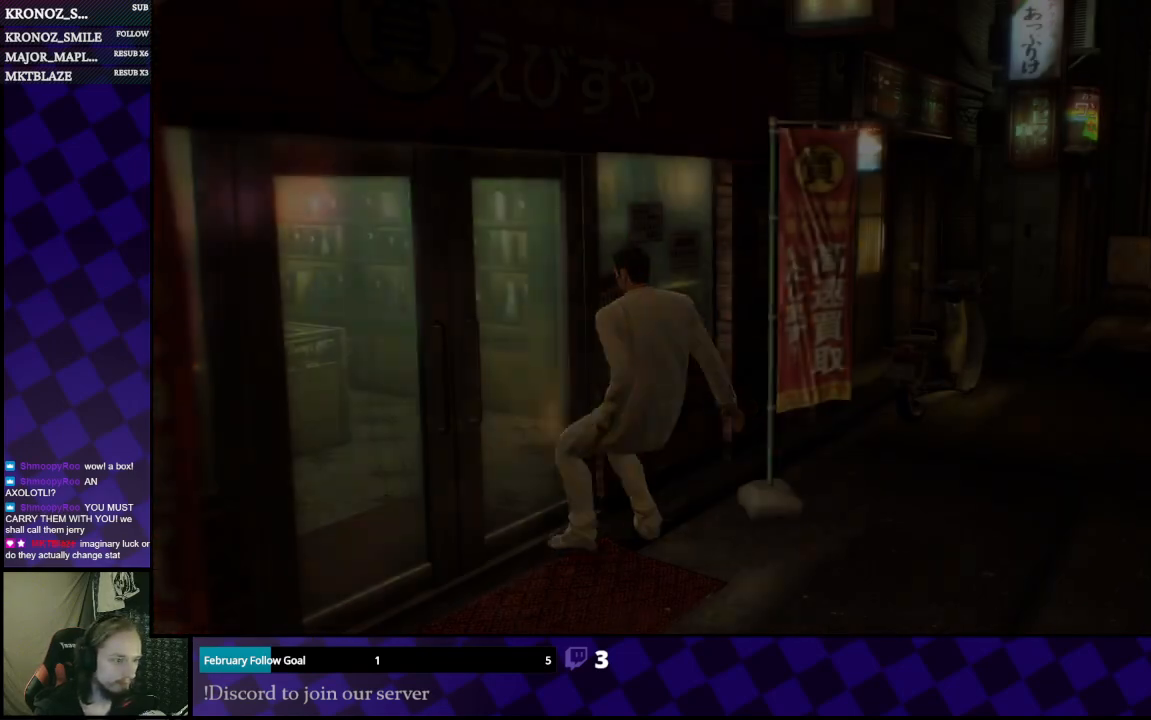
{"buttons": [], "left_stick": "center", "right_stick": "center", "events": [[167, "left_stick", "center"]]}
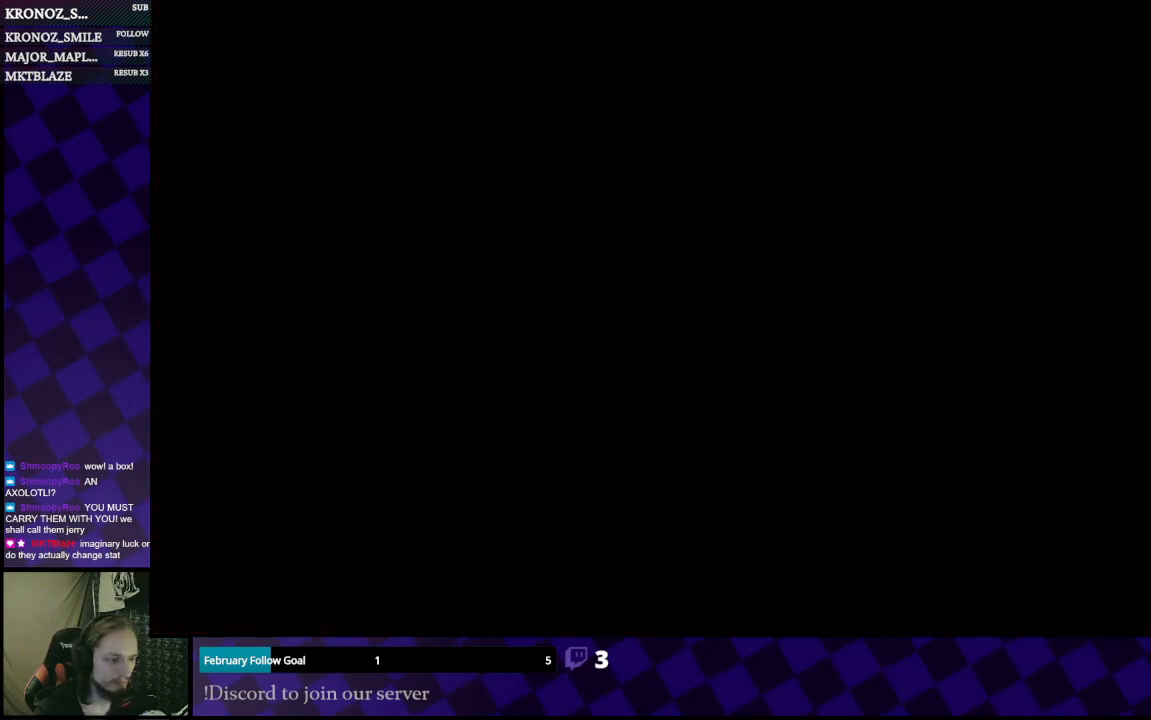
{"buttons": [], "left_stick": "center", "right_stick": "center", "events": []}
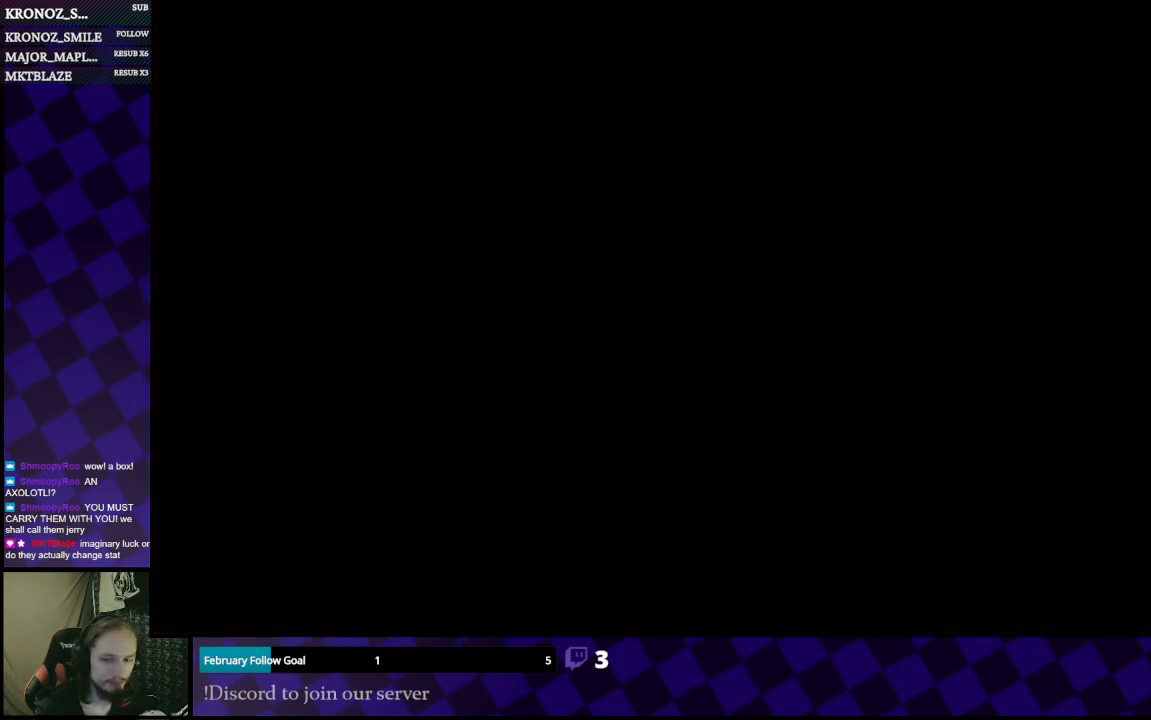
{"buttons": [], "left_stick": "center", "right_stick": "center", "events": []}
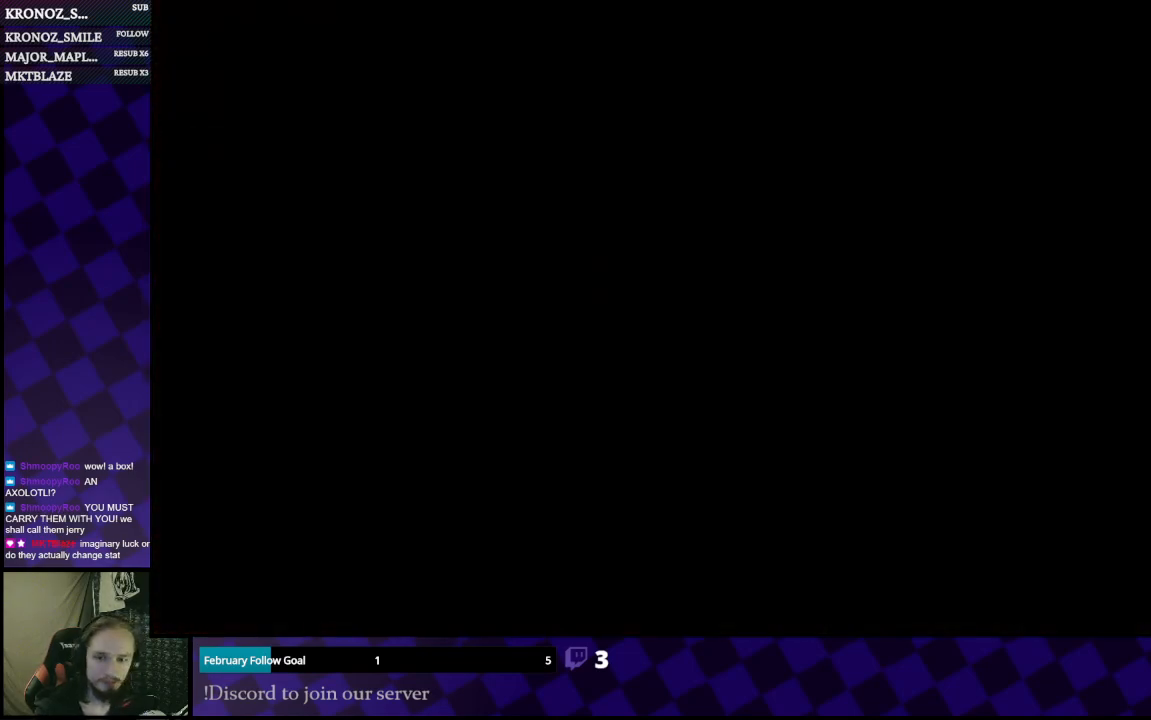
{"buttons": [], "left_stick": "center", "right_stick": "center", "events": []}
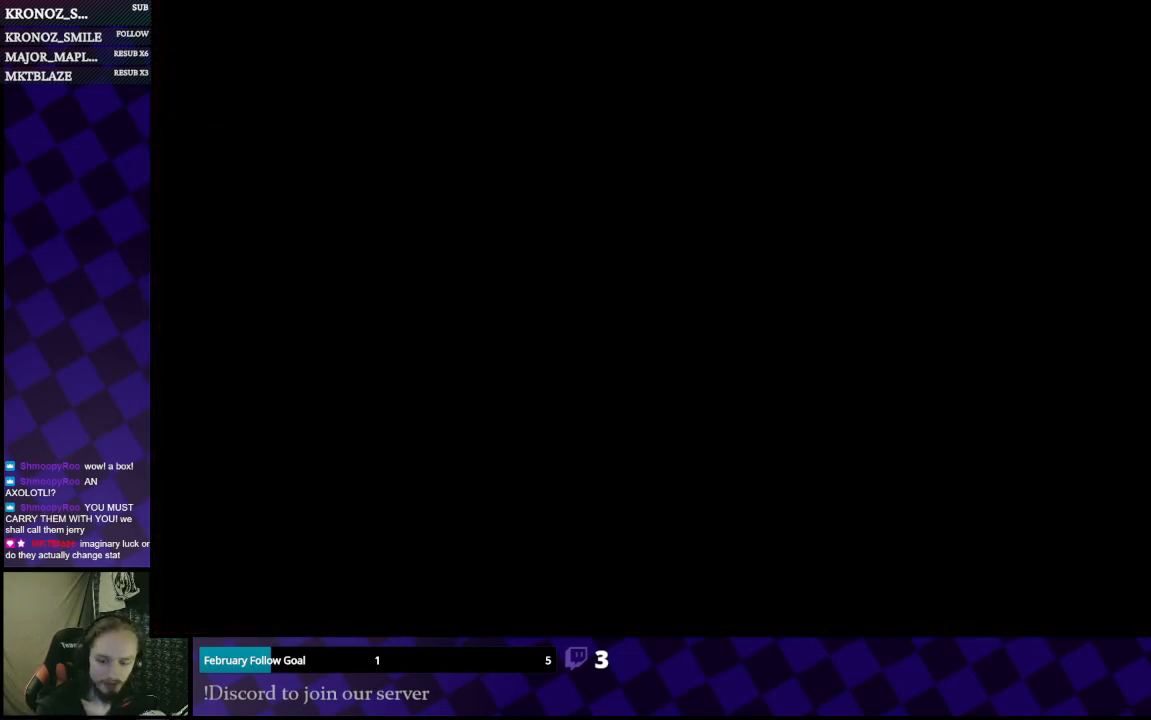
{"buttons": [], "left_stick": "center", "right_stick": "center", "events": []}
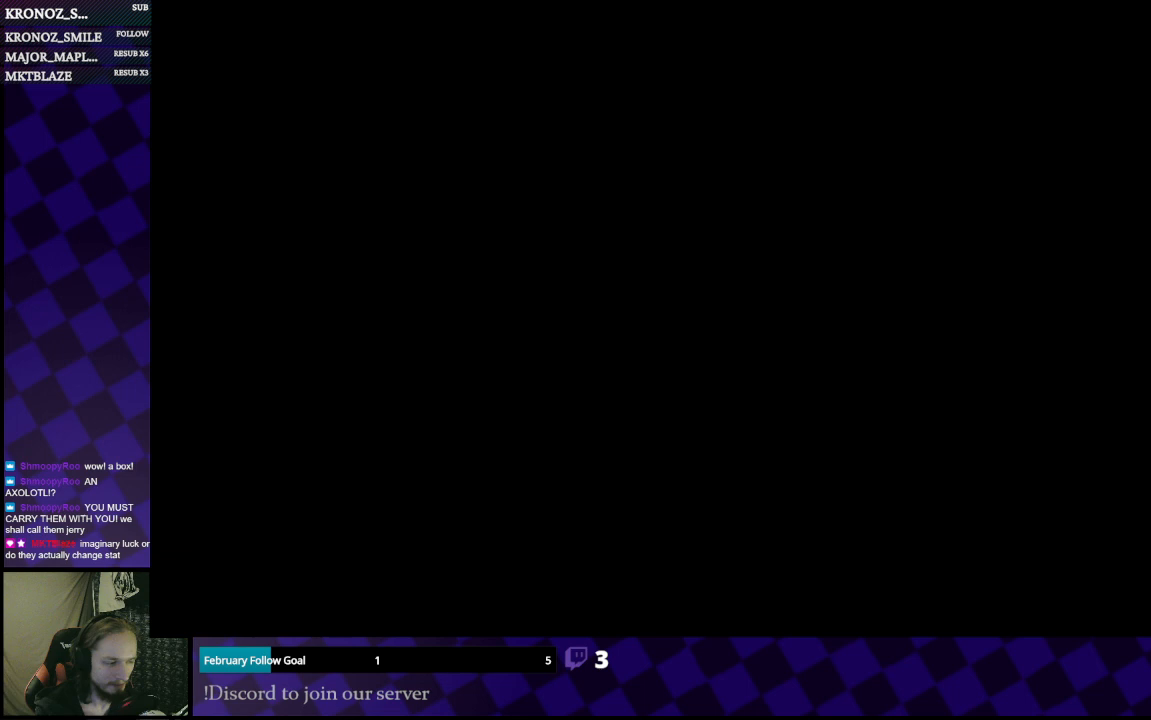
{"buttons": [], "left_stick": "center", "right_stick": "center", "events": []}
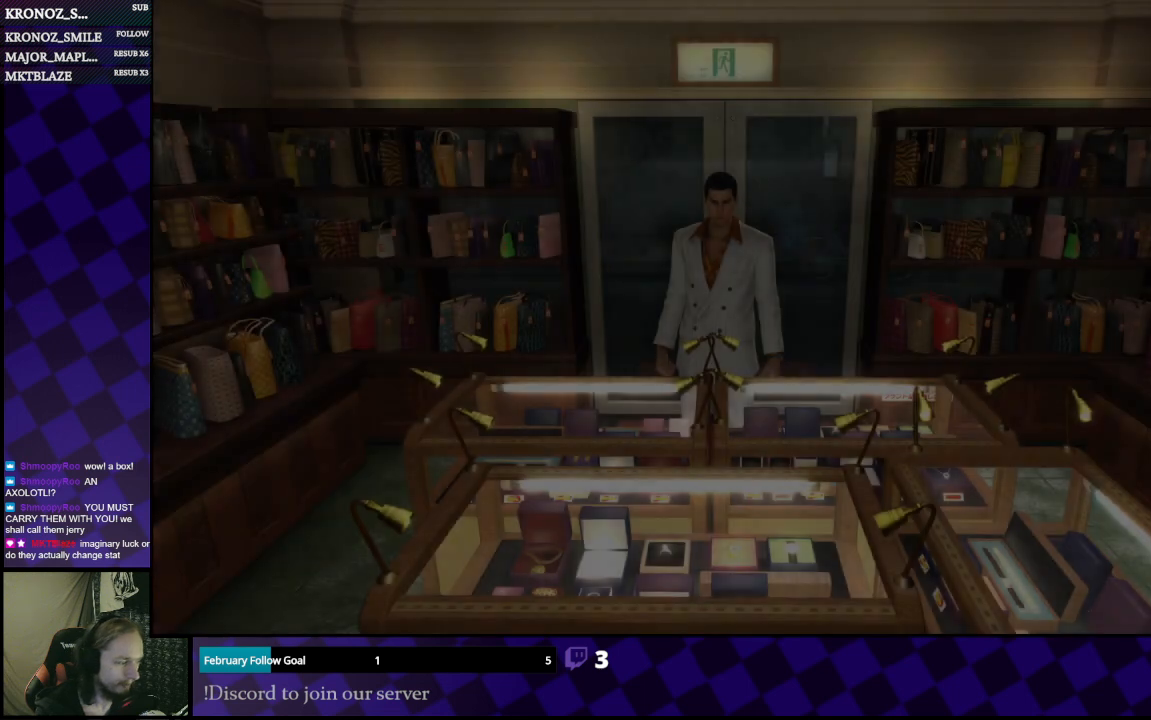
{"buttons": [], "left_stick": "center", "right_stick": "center", "events": []}
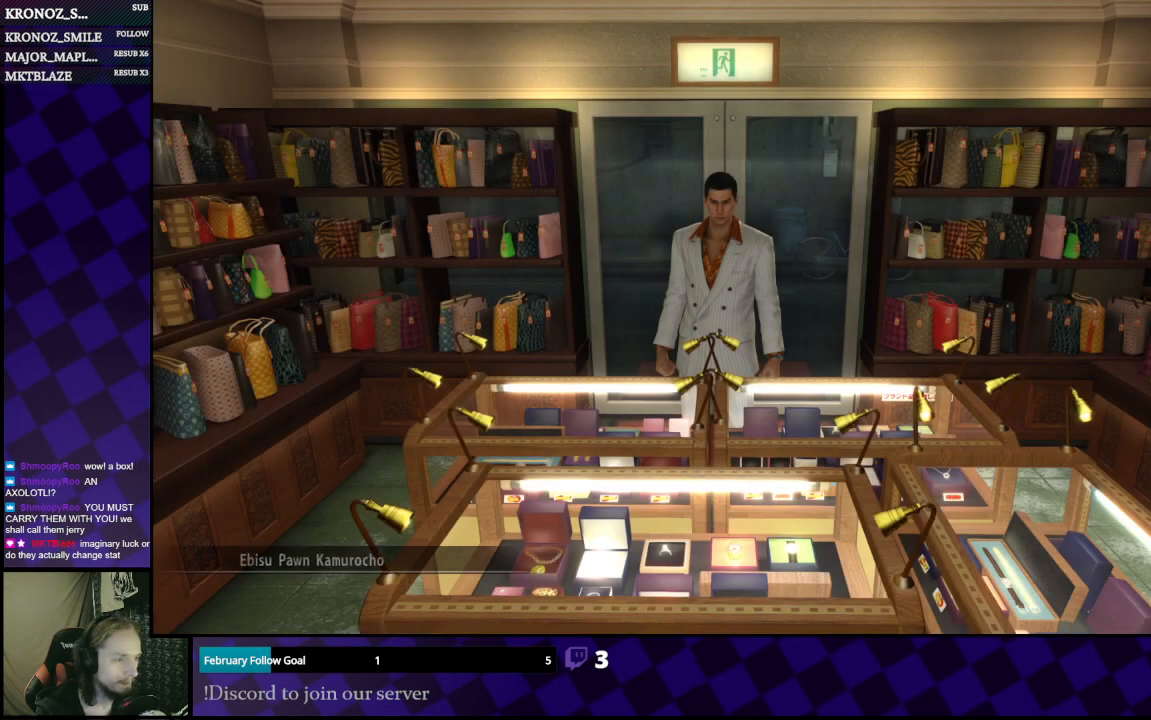
{"buttons": [], "left_stick": "down", "right_stick": "right", "events": [[133, "right_stick", "right"], [233, "left_stick", "down"]]}
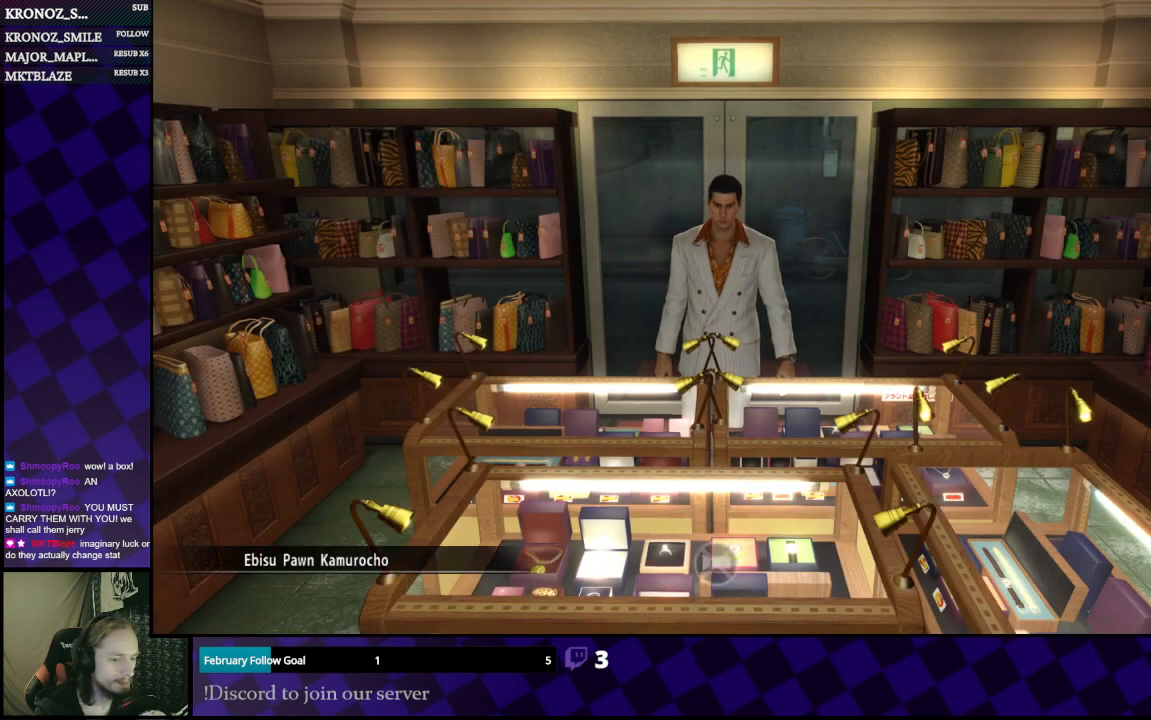
{"buttons": [], "left_stick": "right", "right_stick": "right", "events": [[67, "left_stick", "right"], [167, "left_stick", "up-right"], [500, "left_stick", "right"]]}
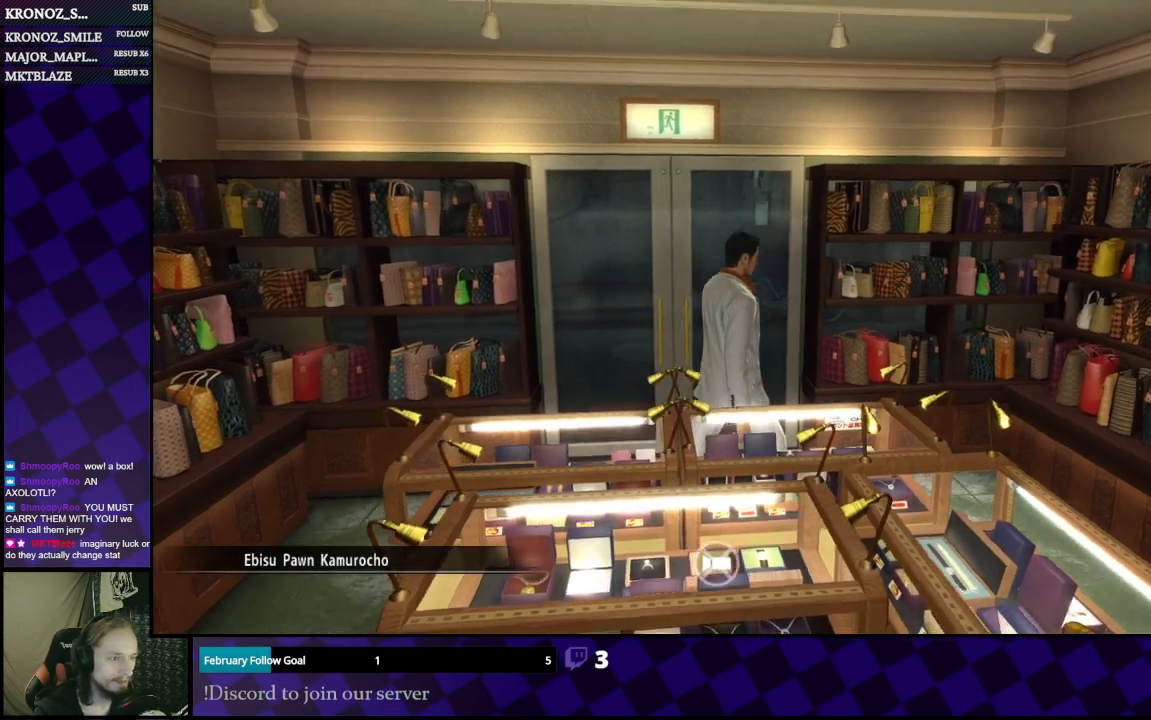
{"buttons": [], "left_stick": "right", "right_stick": "right", "events": []}
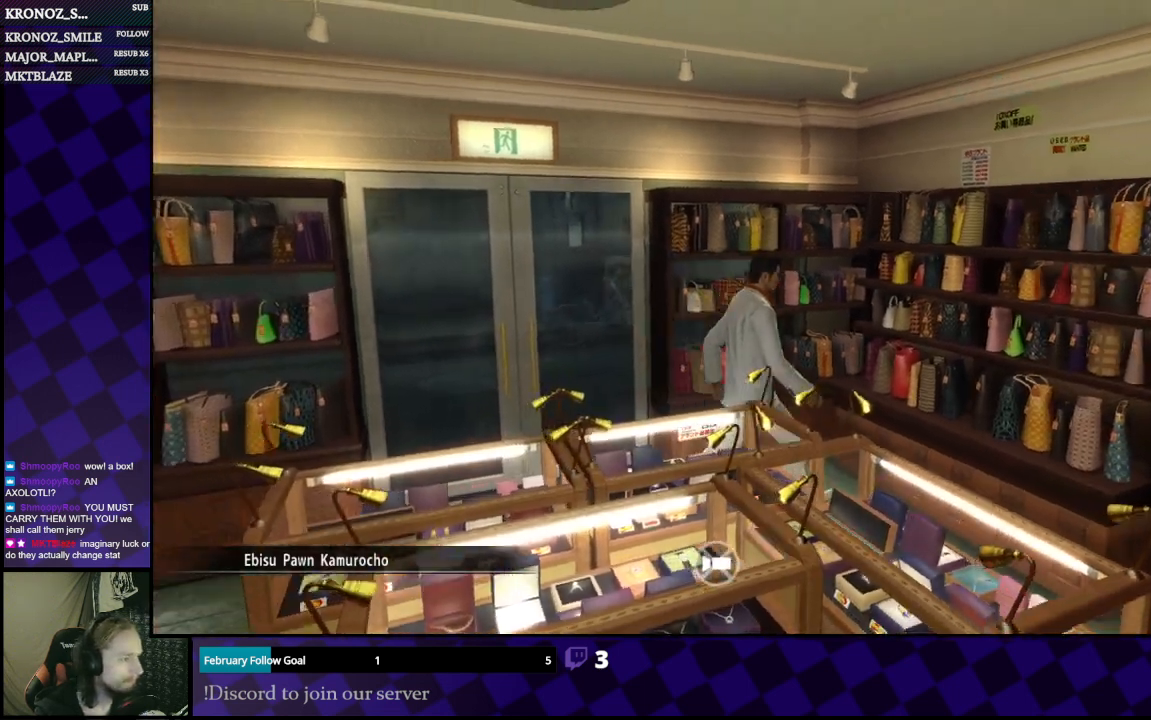
{"buttons": [], "left_stick": "down-right", "right_stick": "right", "events": [[333, "left_stick", "down-right"]]}
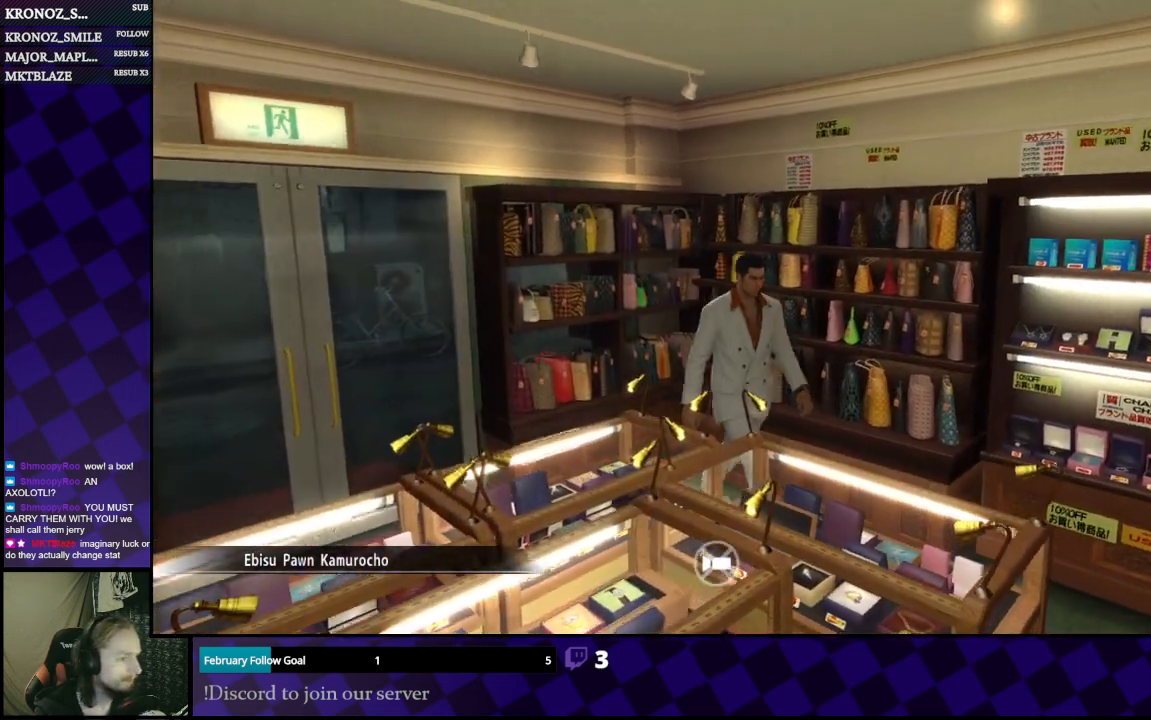
{"buttons": [], "left_stick": "right", "right_stick": "right", "events": [[133, "left_stick", "down"], [400, "left_stick", "down-right"], [500, "left_stick", "right"]]}
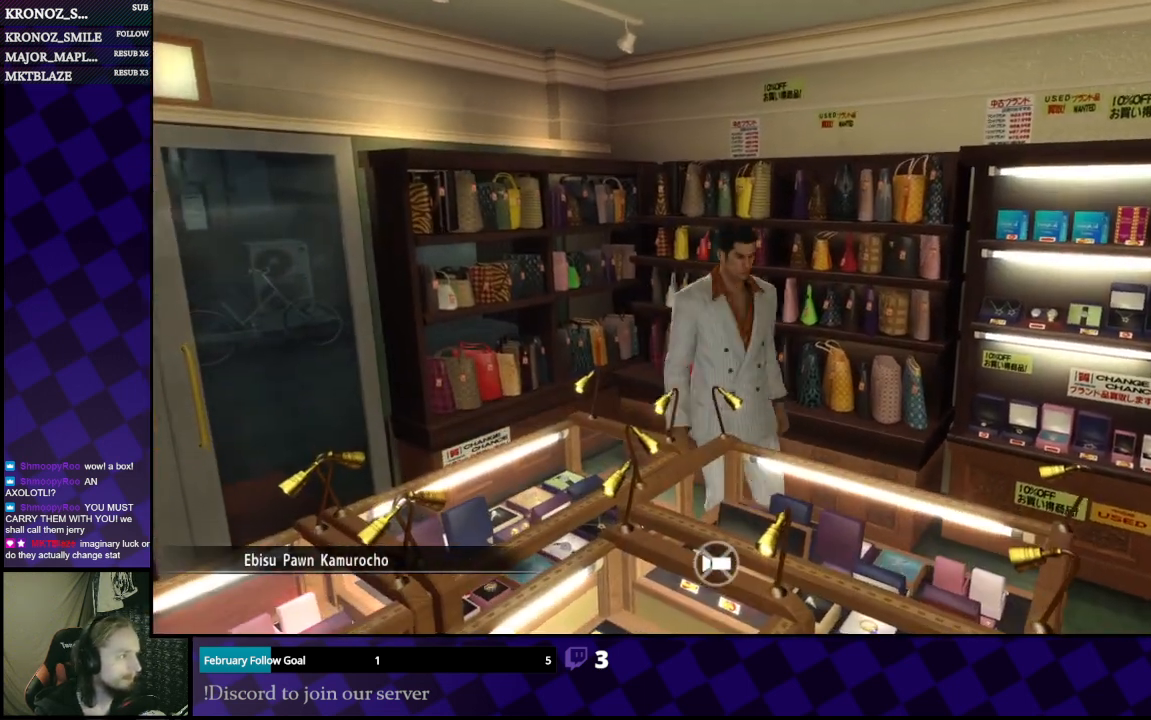
{"buttons": [], "left_stick": "right", "right_stick": "right", "events": []}
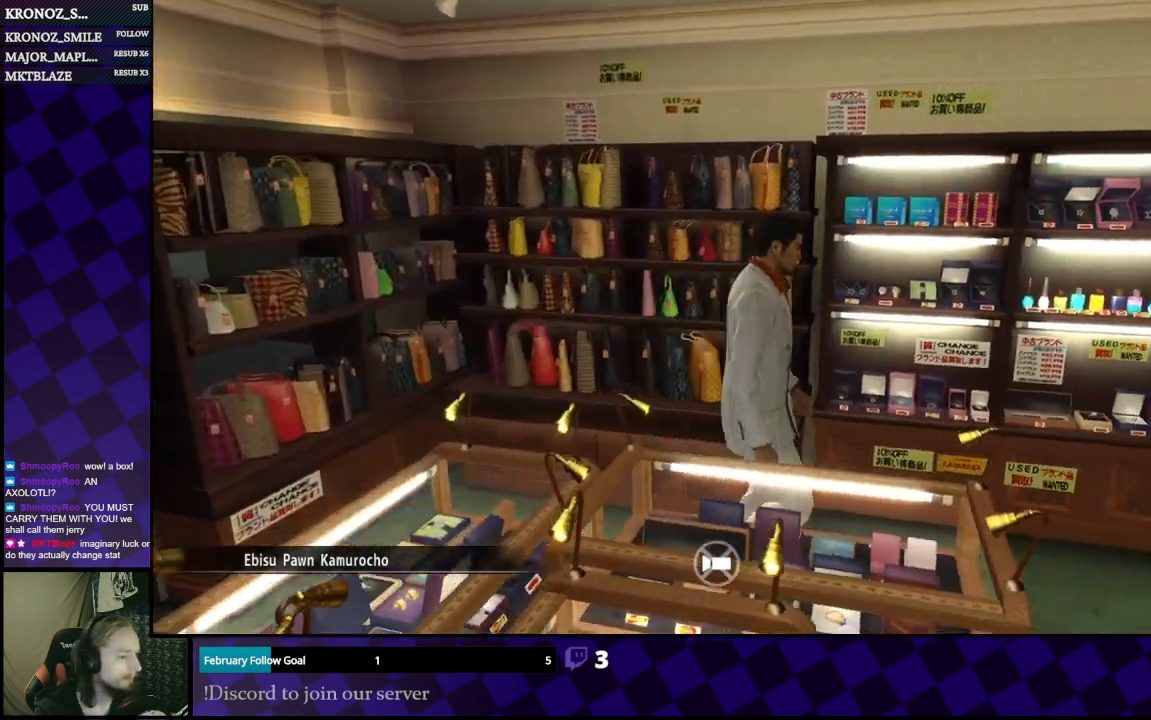
{"buttons": [], "left_stick": "right", "right_stick": "right", "events": []}
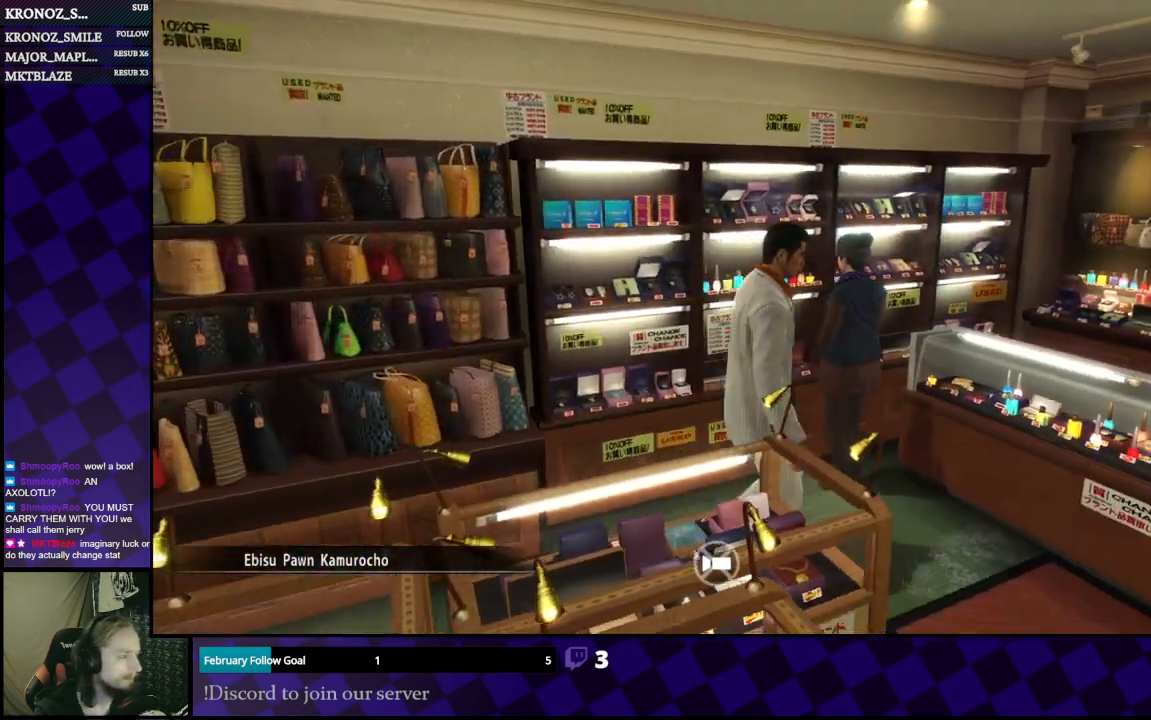
{"buttons": [], "left_stick": "right", "right_stick": "right", "events": []}
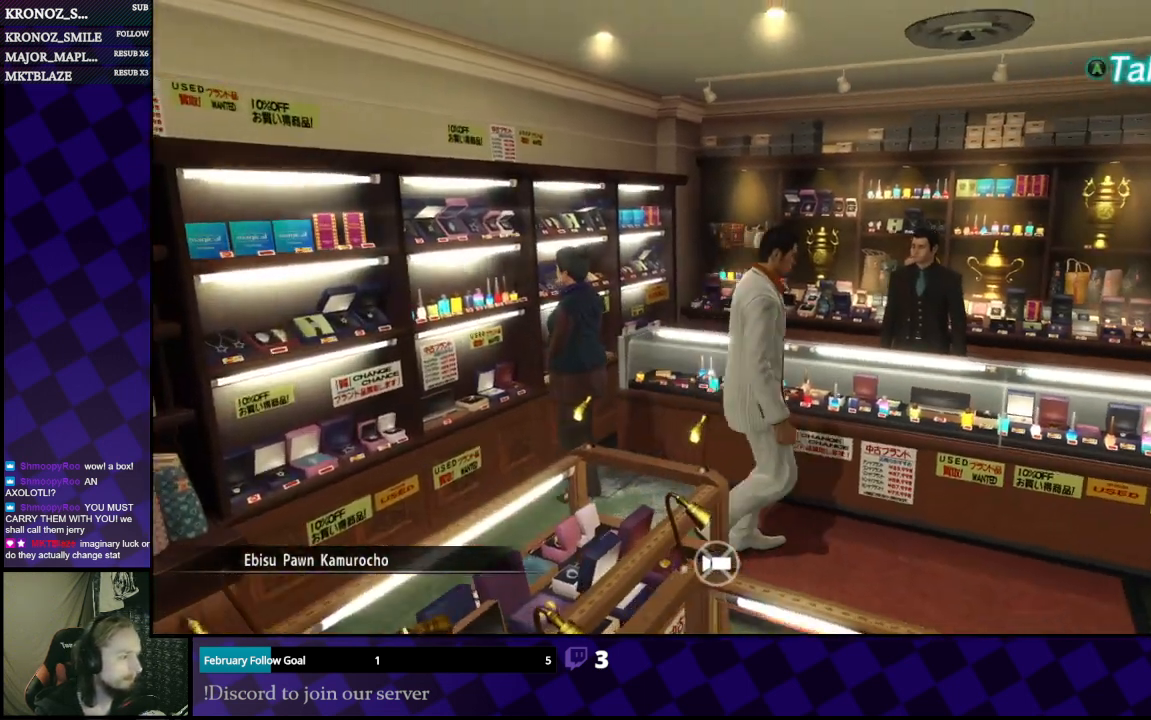
{"buttons": ["A"], "left_stick": "center", "right_stick": "center", "events": [[67, "left_stick", "up"], [100, "right_stick", "center"], [133, "A", "down"], [300, "A", "up"], [333, "left_stick", "center"], [467, "A", "down"]]}
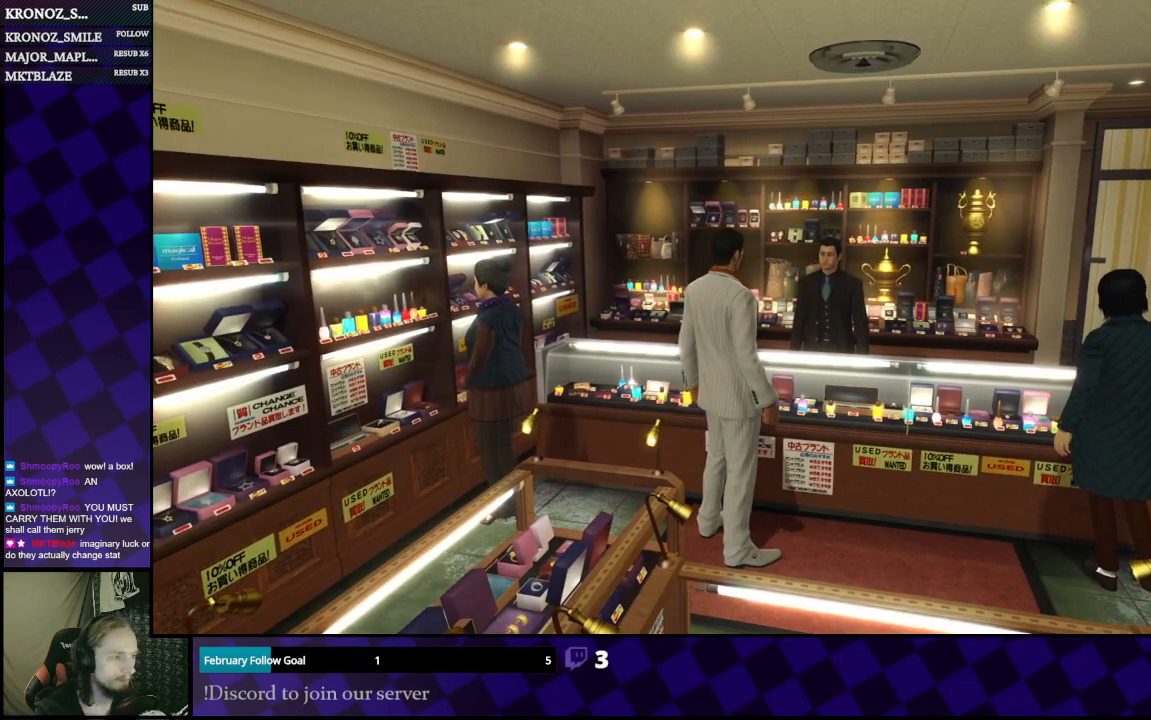
{"buttons": [], "left_stick": "center", "right_stick": "center", "events": [[100, "A", "up"], [333, "A", "down"], [467, "A", "up"]]}
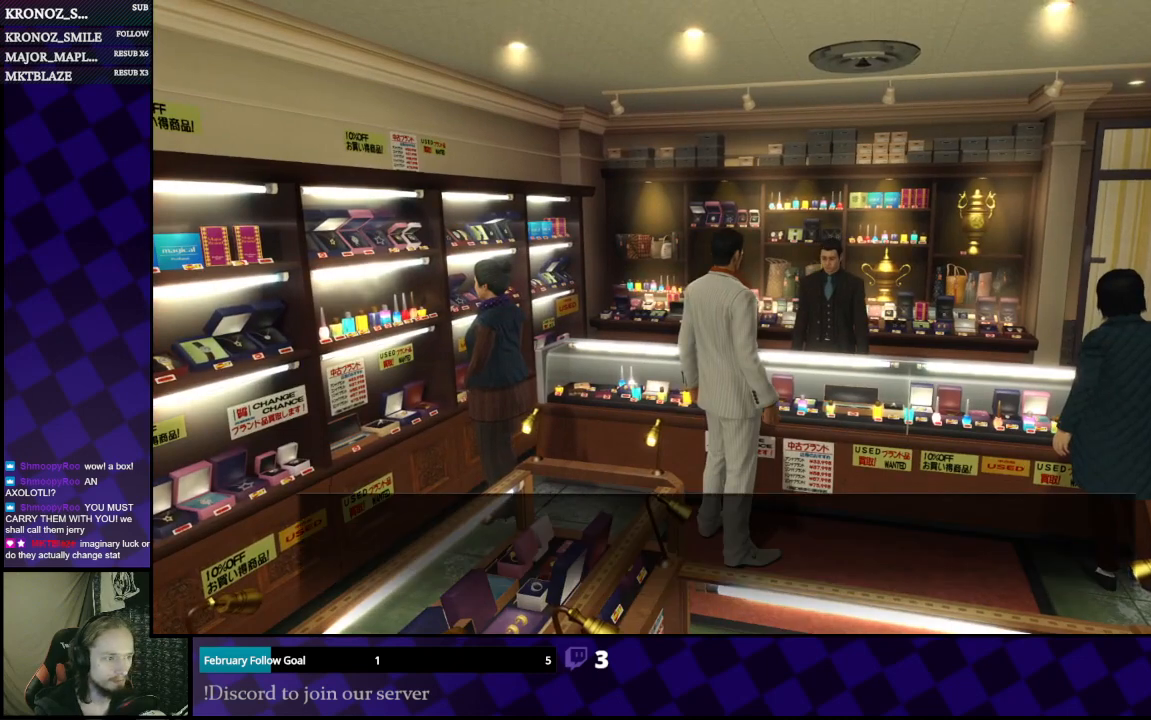
{"buttons": ["A"], "left_stick": "center", "right_stick": "center", "events": [[67, "A", "down"], [167, "A", "up"], [300, "A", "down"], [367, "A", "up"], [467, "A", "down"]]}
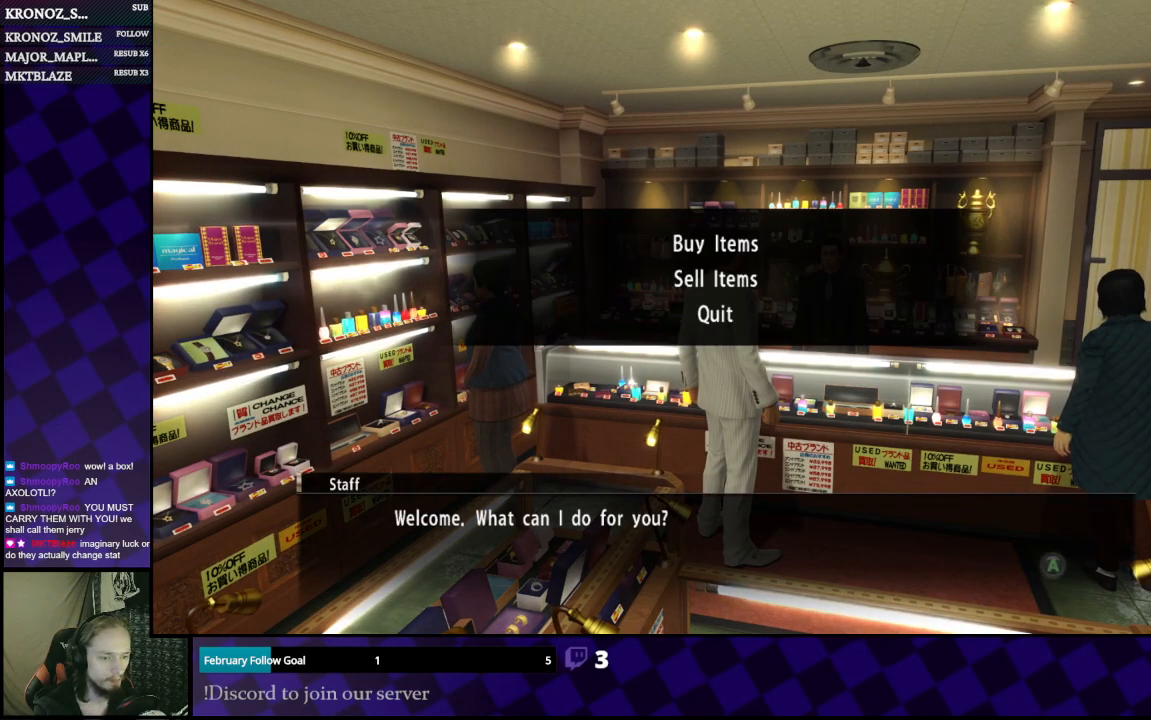
{"buttons": [], "left_stick": "center", "right_stick": "center", "events": [[33, "A", "up"]]}